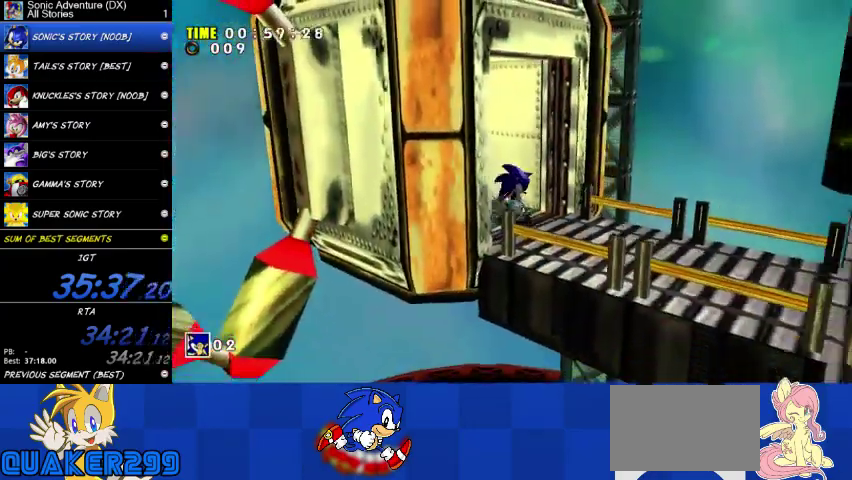
Gameplay with a controller (Xbox layout); each line is a JSON object with the inputs held at the frame after it. "button_events" lists button changes between this image and that frame as [ms after this image, input, new state], when the widget could be followed in between (sticks are given only as held states). This overlay highlights the sticks when they move; stick clicks (L3 R3) are not distinguishable. This document gives stick clicks only as held states, not as events.
{"buttons": ["A"], "left_stick": "up-left", "right_stick": "center", "button_events": [[267, "A", "down"]]}
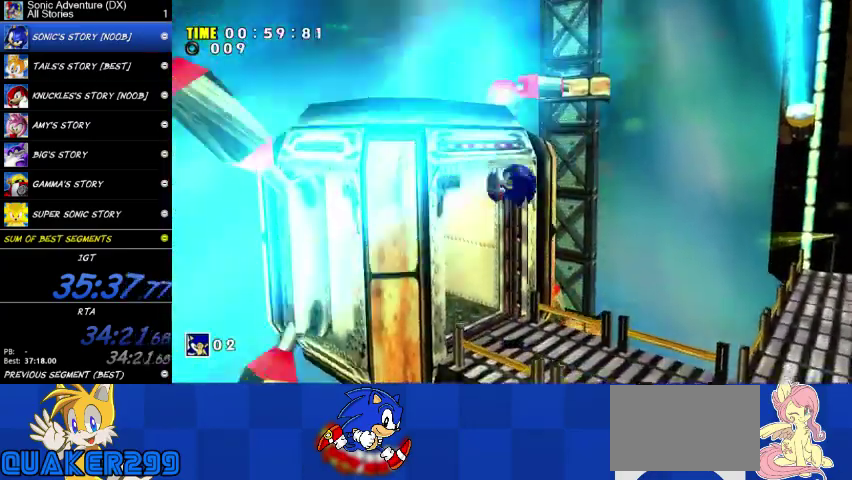
{"buttons": ["A"], "left_stick": "up-left", "right_stick": "center", "button_events": []}
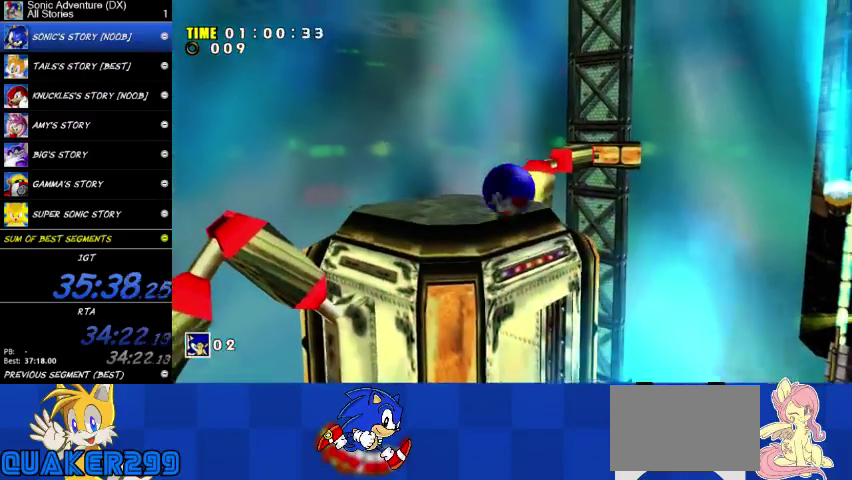
{"buttons": ["L2"], "left_stick": "center", "right_stick": "center", "button_events": [[233, "A", "up"], [333, "L2", "down"]]}
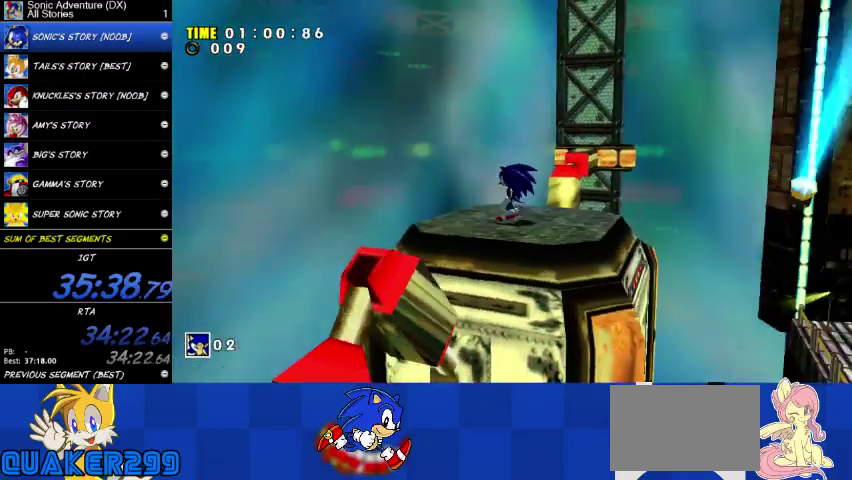
{"buttons": ["A", "L3"], "left_stick": "up", "right_stick": "center", "button_events": [[133, "L2", "up"], [200, "X", "down"], [400, "X", "up"], [467, "A", "down"]]}
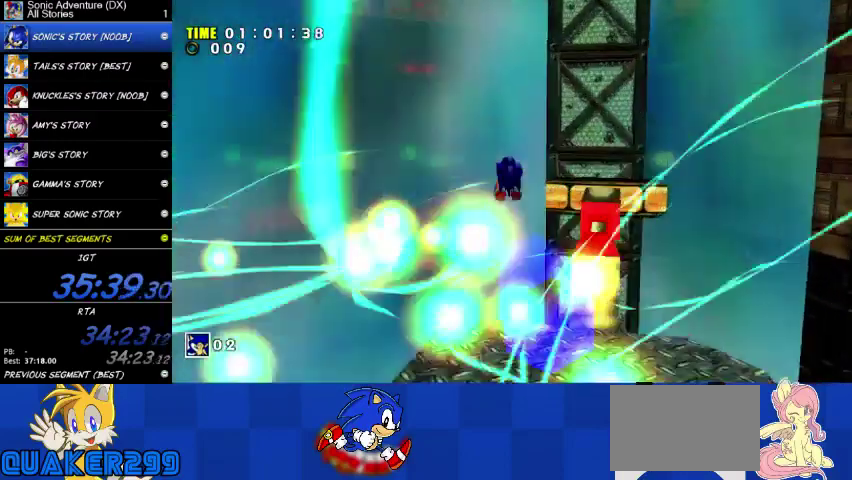
{"buttons": ["A", "L3"], "left_stick": "up", "right_stick": "center", "button_events": []}
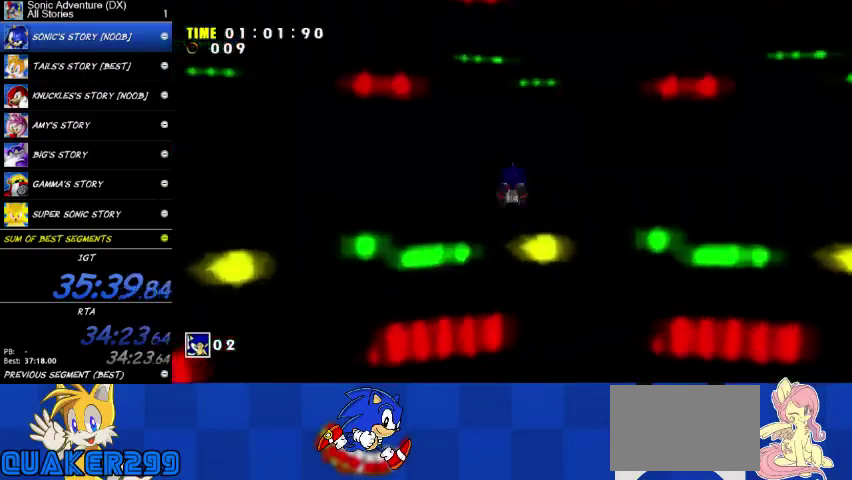
{"buttons": ["A", "L3"], "left_stick": "up", "right_stick": "center", "button_events": []}
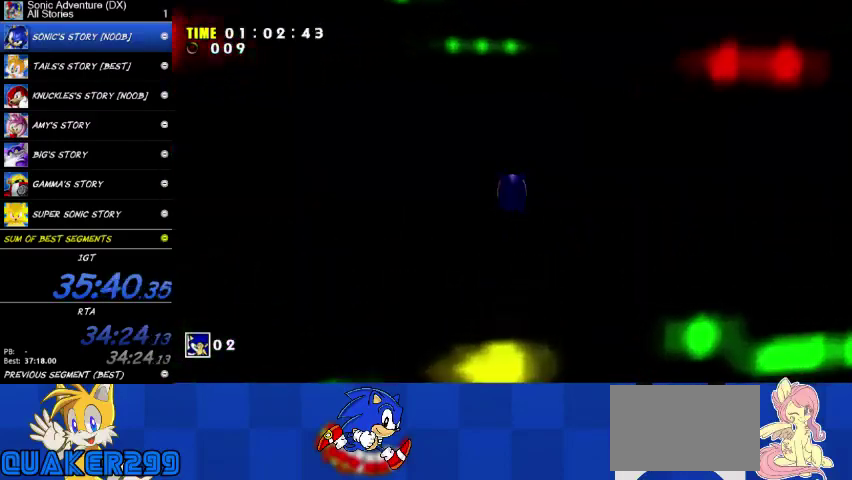
{"buttons": ["L3"], "left_stick": "up", "right_stick": "center", "button_events": [[67, "A", "up"]]}
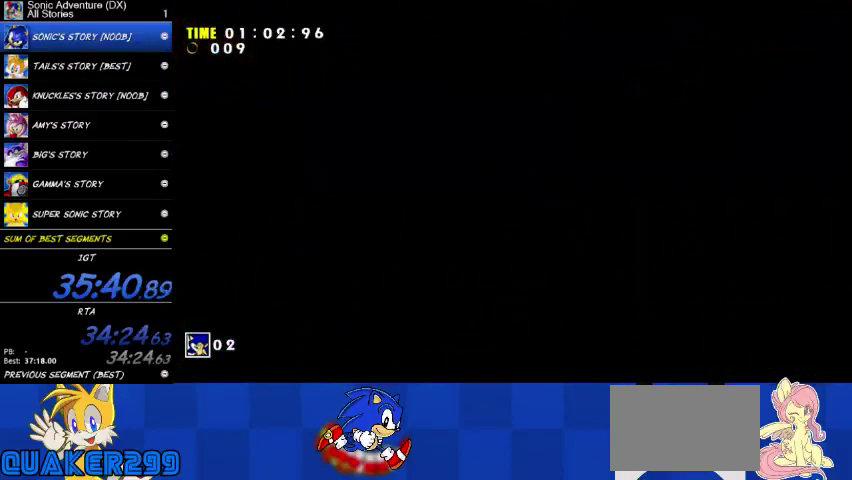
{"buttons": [], "left_stick": "up", "right_stick": "center", "button_events": []}